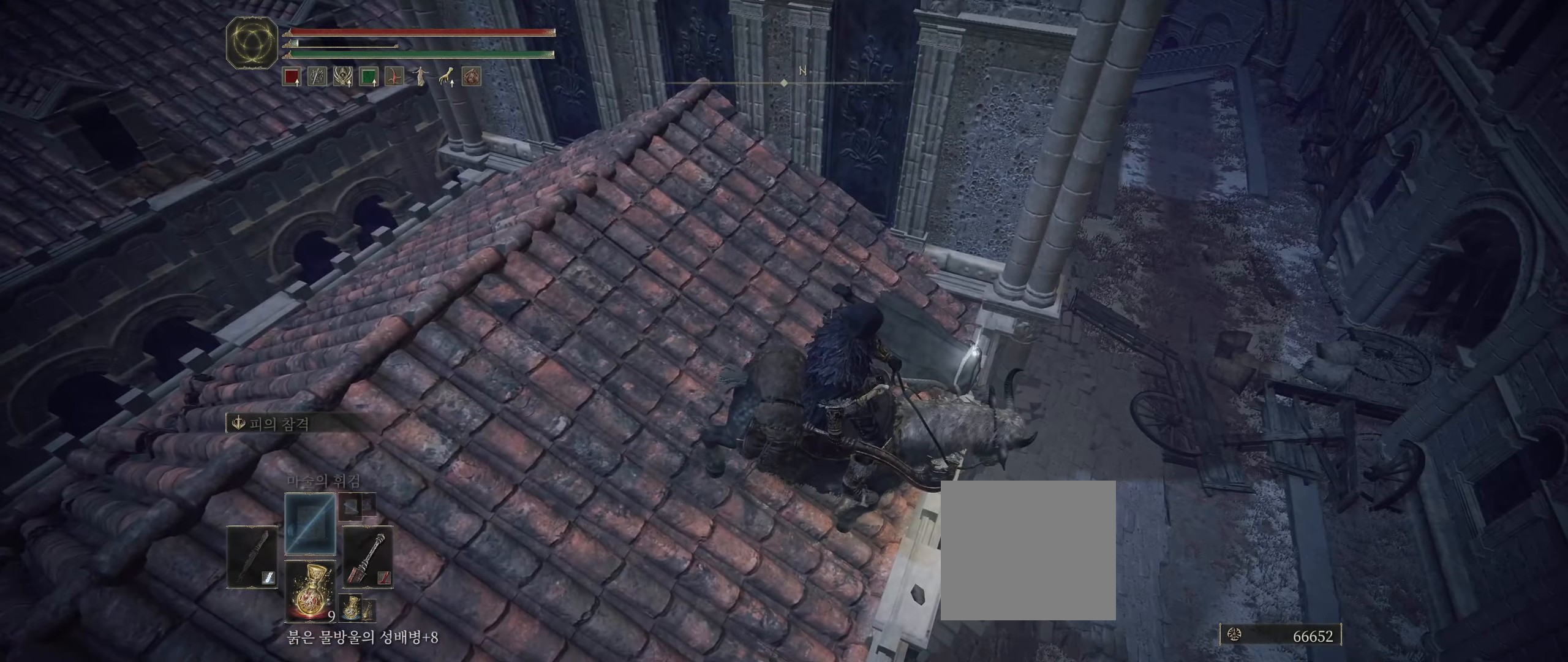
Gameplay with a controller (Xbox layout); each line is a JSON object with the inputs held at the frame after it. "events" lists button and stick changes between this image and that frame as [ms after this image, input, new state], when the widget could be followed in between. Not read: DPAD_DOWN DPAD_LEFT DPAD_RIGHT DPAD_UP HOME L1 L3 R1 R3 other_buttons right_stick.
{"buttons": [], "left_stick": "center", "events": [[133, "left_stick", "up"], [317, "left_stick", "center"]]}
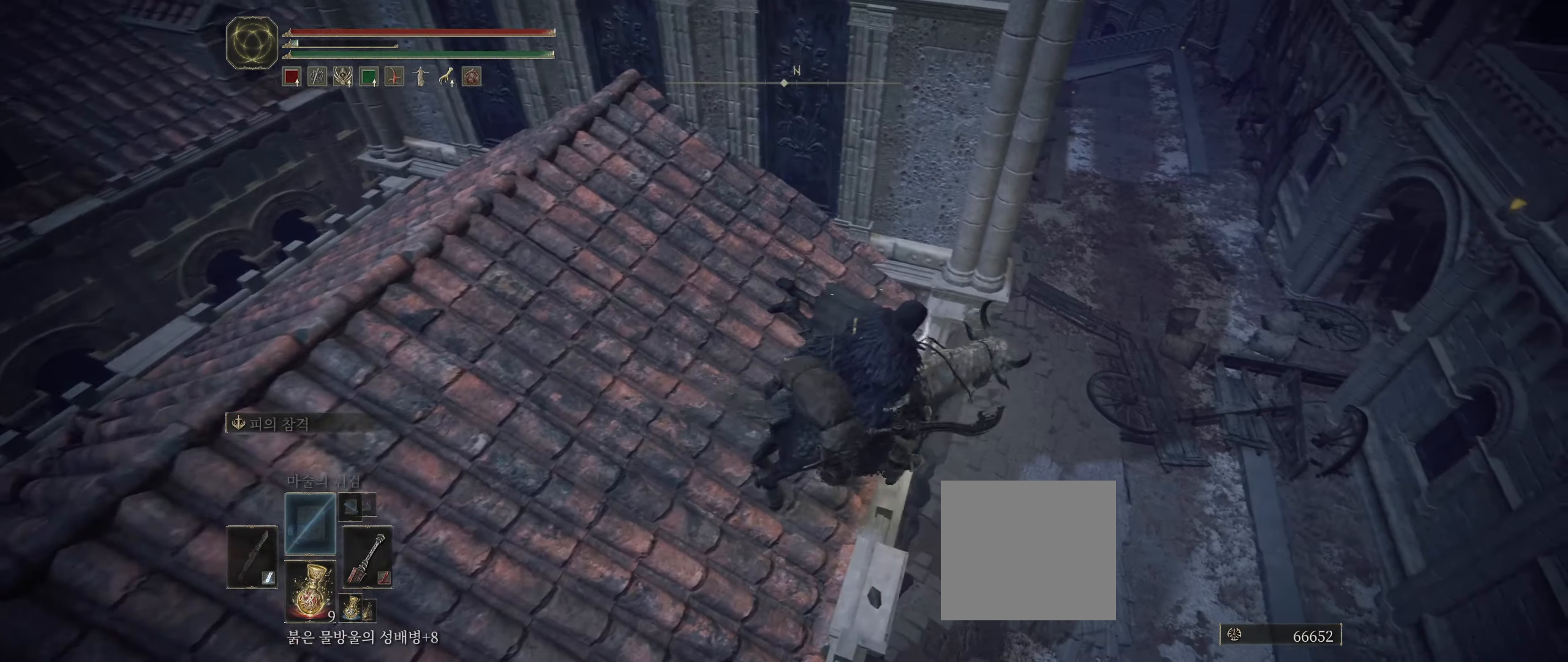
{"buttons": [], "left_stick": "center", "events": [[150, "left_stick", "up-left"], [433, "left_stick", "center"]]}
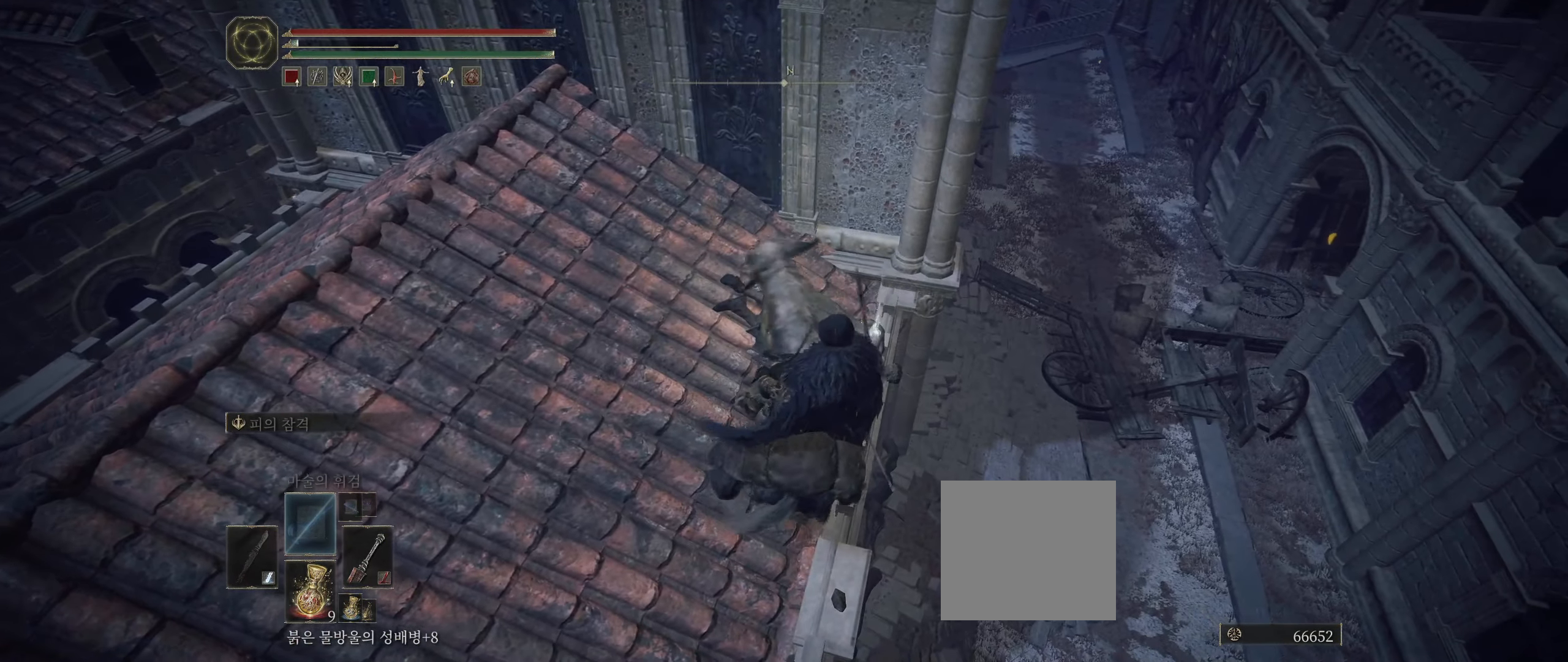
{"buttons": [], "left_stick": "up-right", "events": [[183, "left_stick", "up-right"]]}
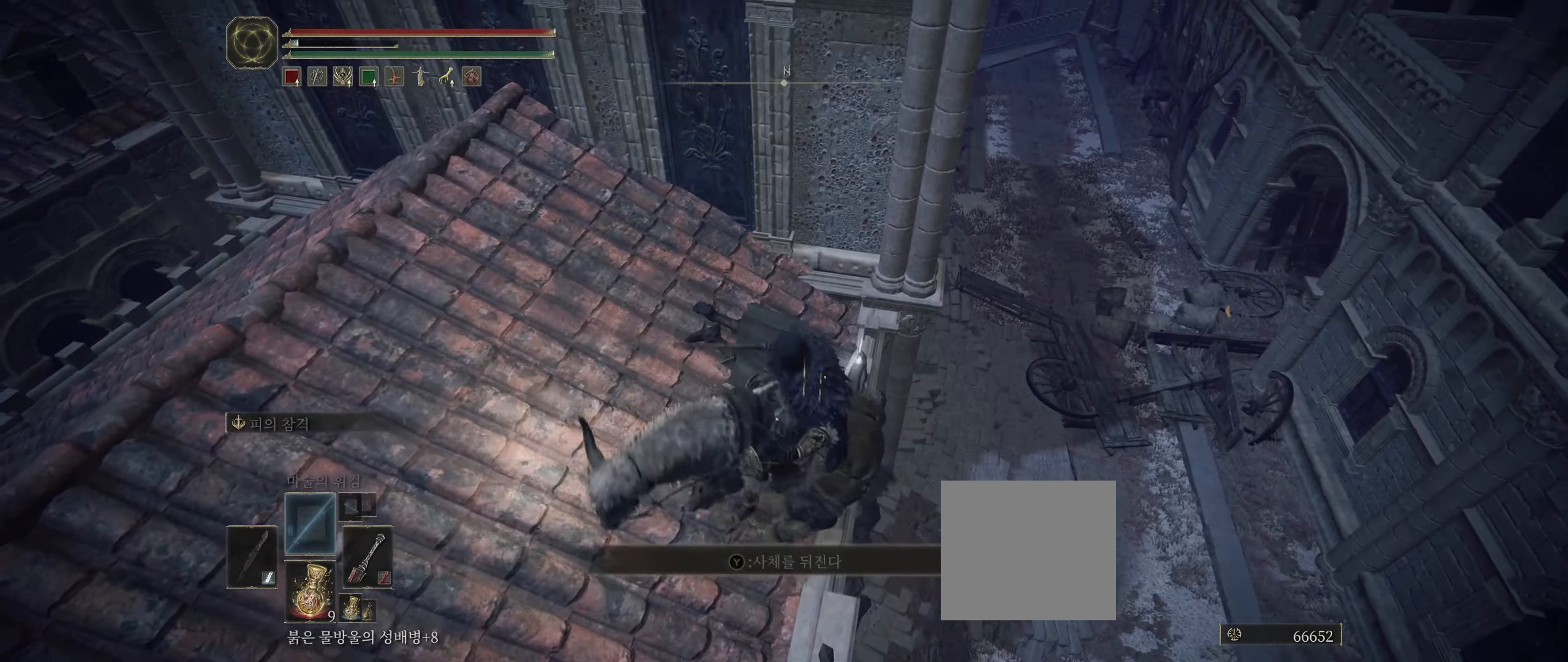
{"buttons": [], "left_stick": "center", "events": [[150, "left_stick", "center"], [367, "Y", "down"], [467, "Y", "up"]]}
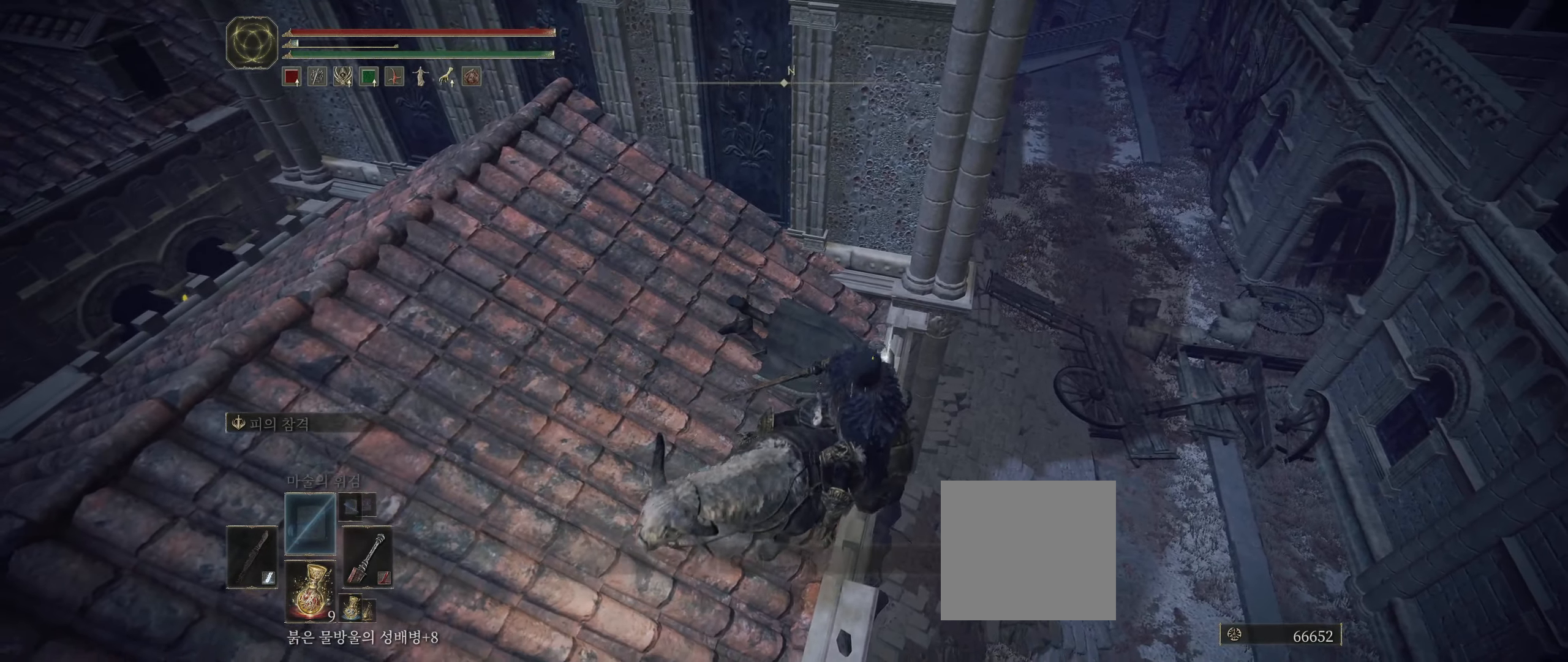
{"buttons": [], "left_stick": "up", "events": [[50, "Y", "down"], [117, "Y", "up"], [184, "left_stick", "up"], [200, "Y", "down"], [267, "Y", "up"], [367, "Y", "down"], [417, "Y", "up"]]}
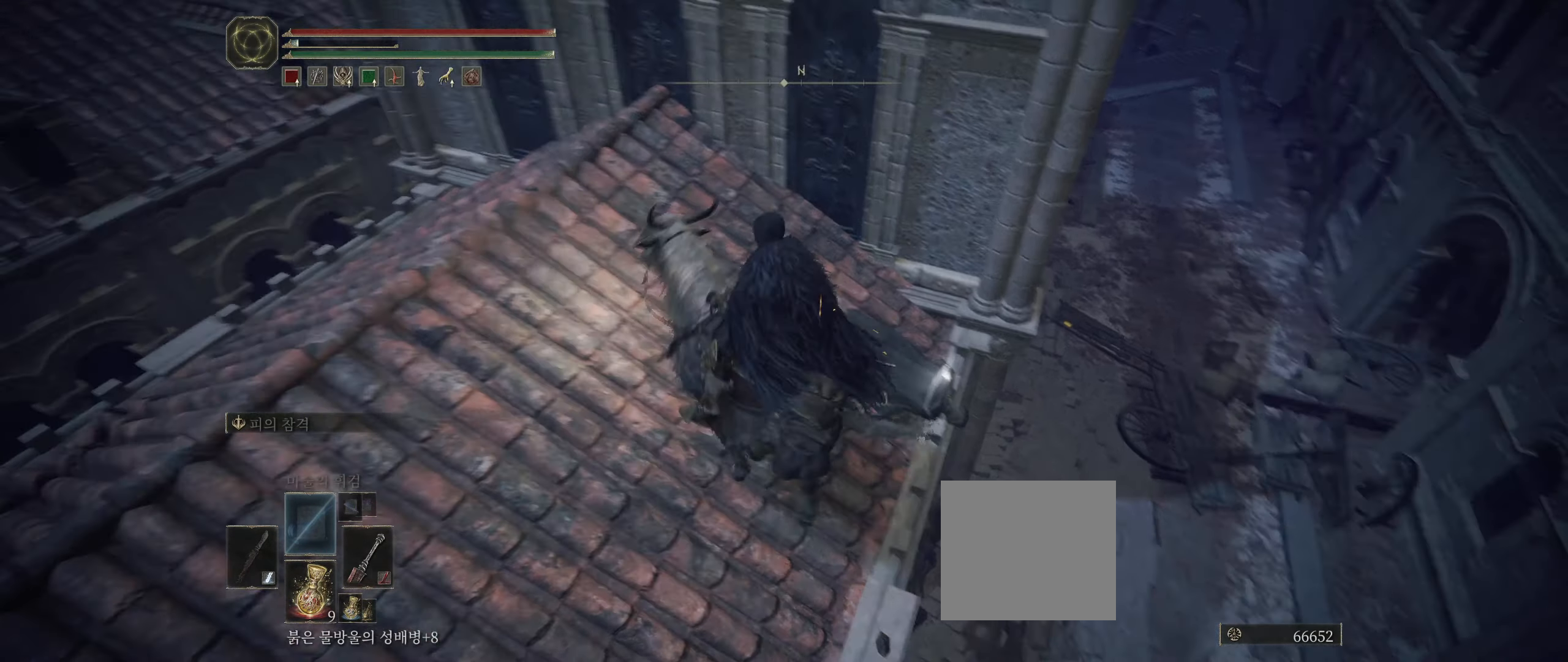
{"buttons": [], "left_stick": "center", "events": [[50, "Y", "down"], [84, "Y", "up"], [100, "left_stick", "right"], [450, "left_stick", "center"]]}
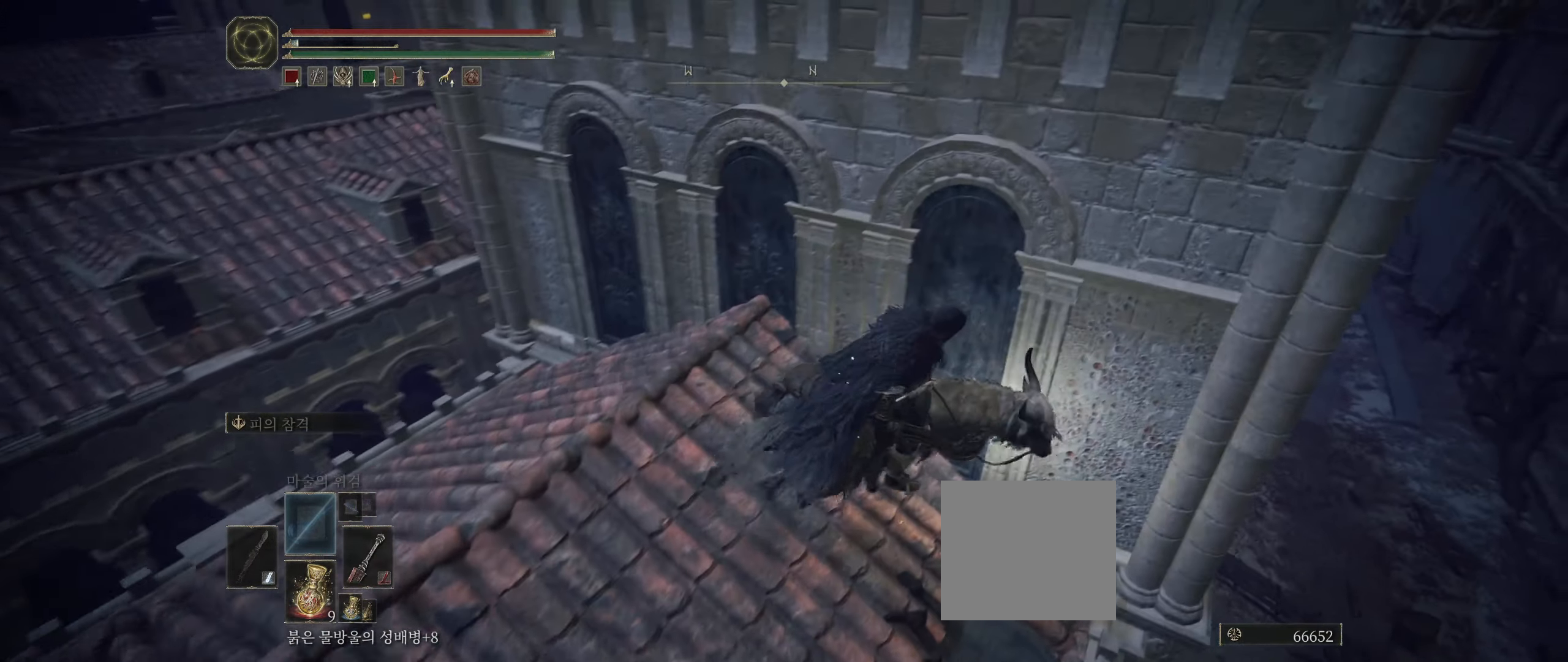
{"buttons": ["R2"], "left_stick": "down-right", "events": [[350, "left_stick", "down"], [434, "left_stick", "down-right"], [467, "R2", "down"]]}
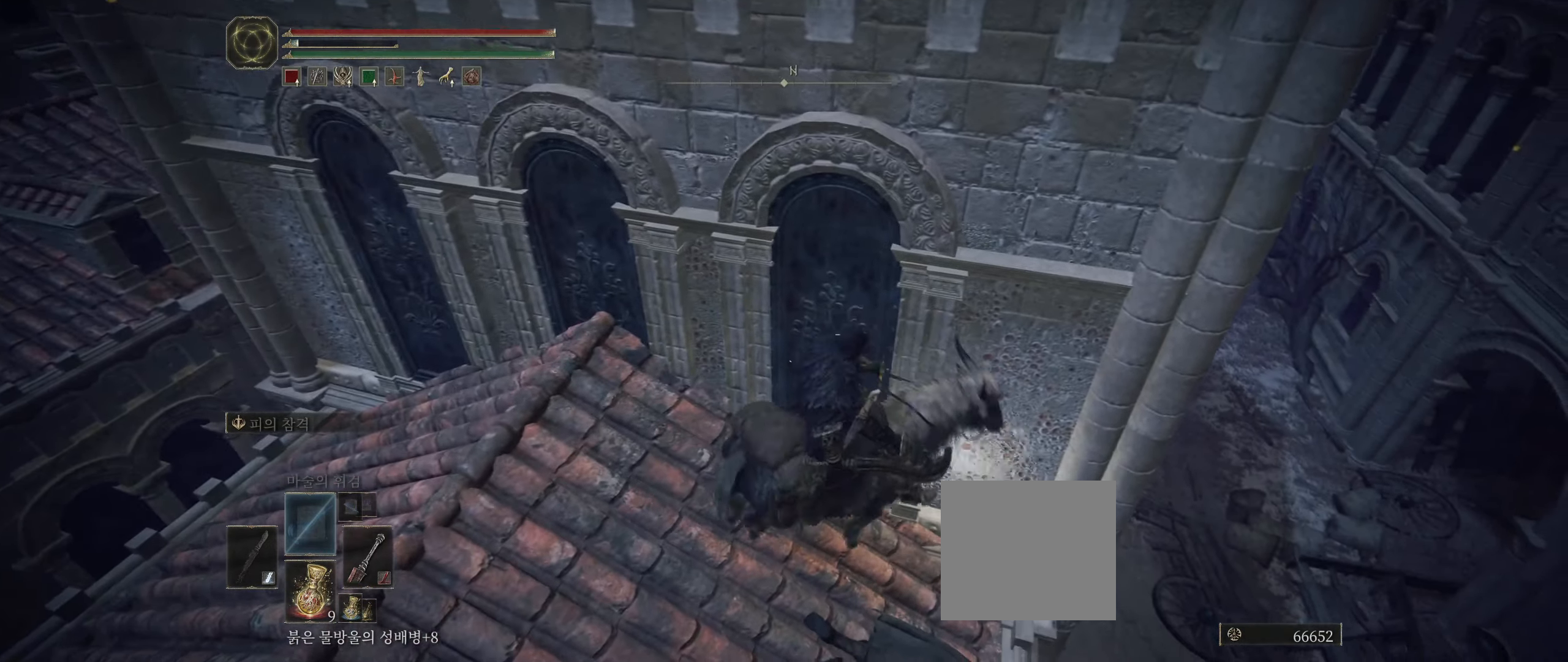
{"buttons": [], "left_stick": "center"}
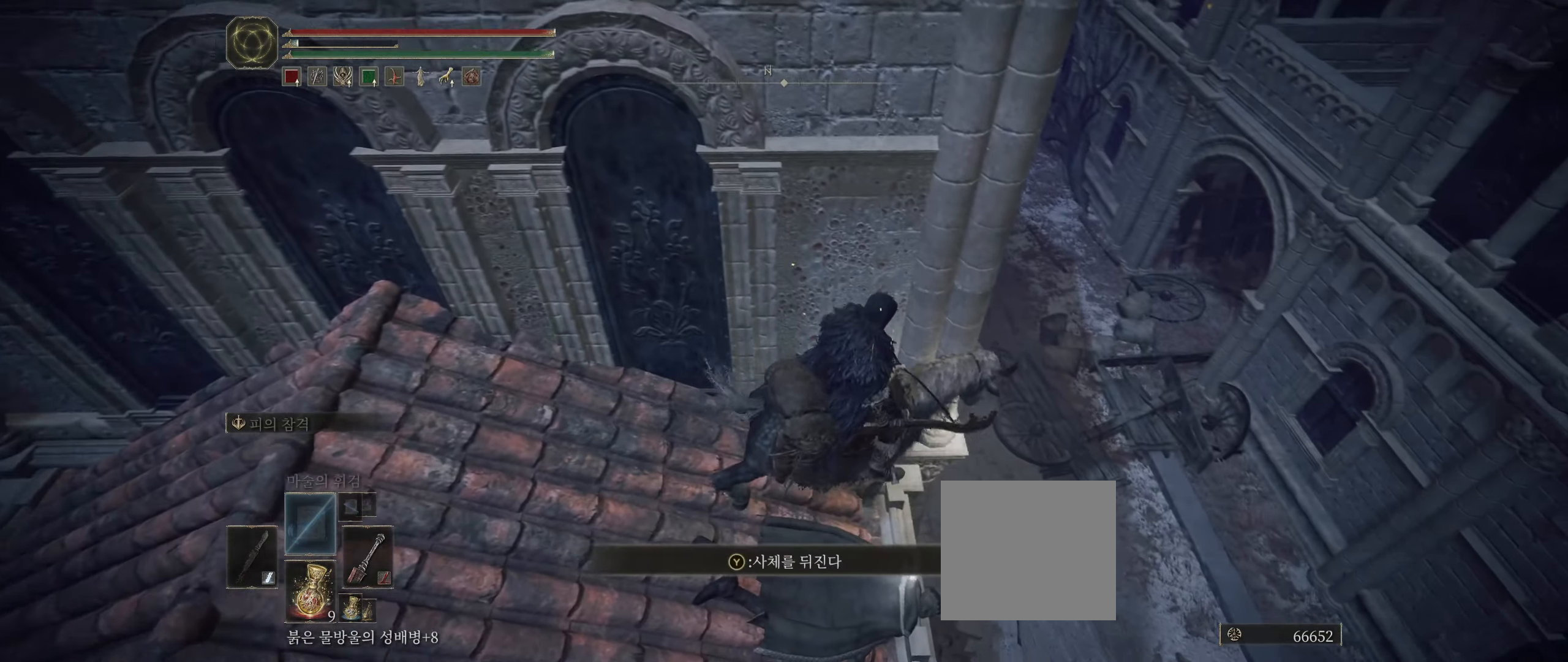
{"buttons": [], "left_stick": "center", "events": [[50, "Y", "down"], [117, "Y", "up"], [200, "Y", "down"], [267, "Y", "up"]]}
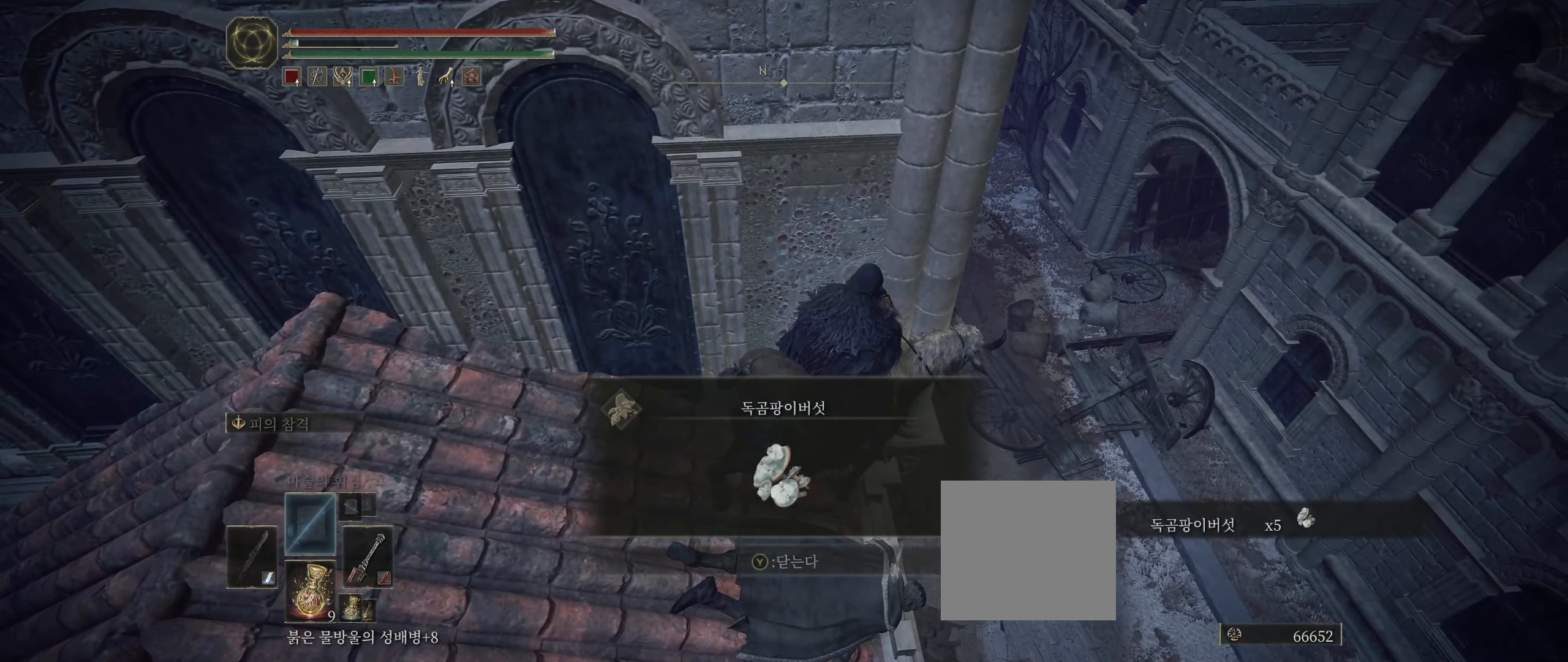
{"buttons": ["Y"], "left_stick": "right", "events": [[384, "left_stick", "right"], [484, "Y", "down"]]}
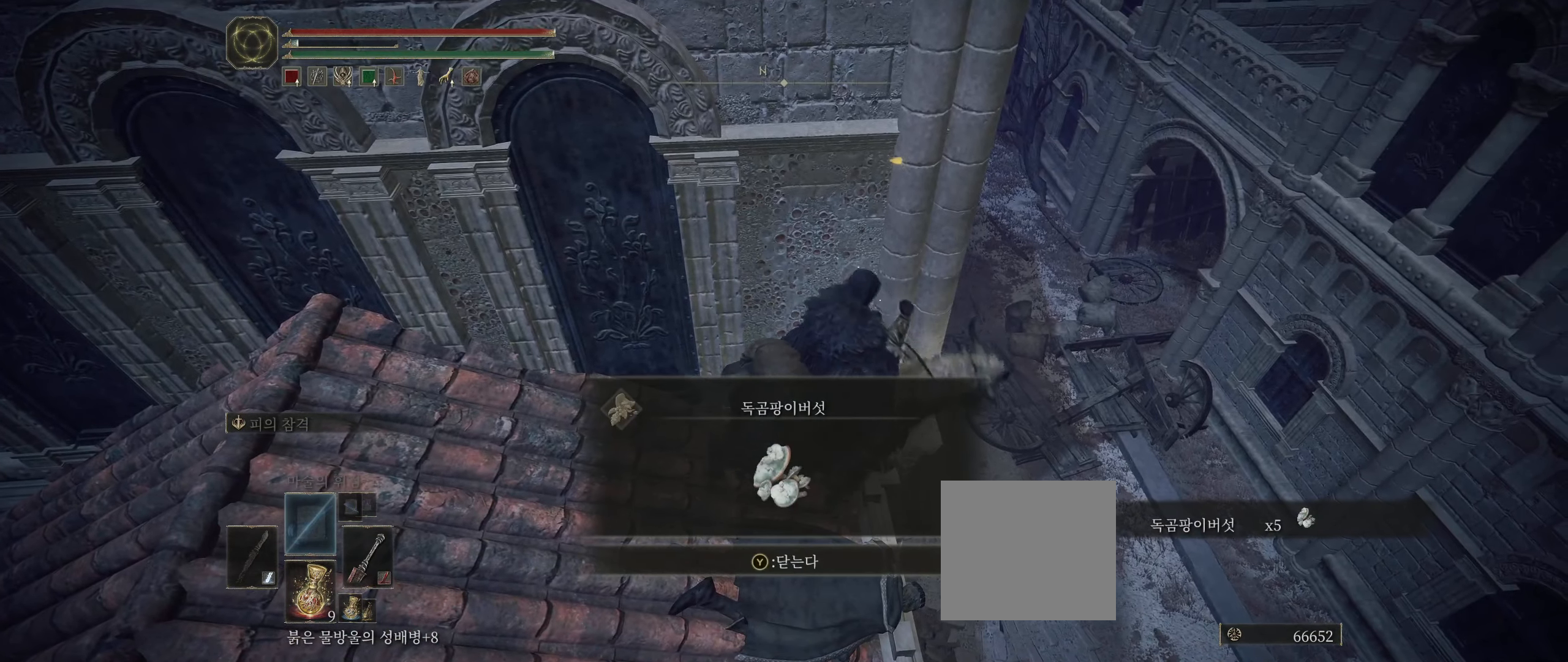
{"buttons": [], "left_stick": "up", "events": [[100, "Y", "up"], [267, "R2", "down"], [334, "R2", "up"], [417, "left_stick", "up"]]}
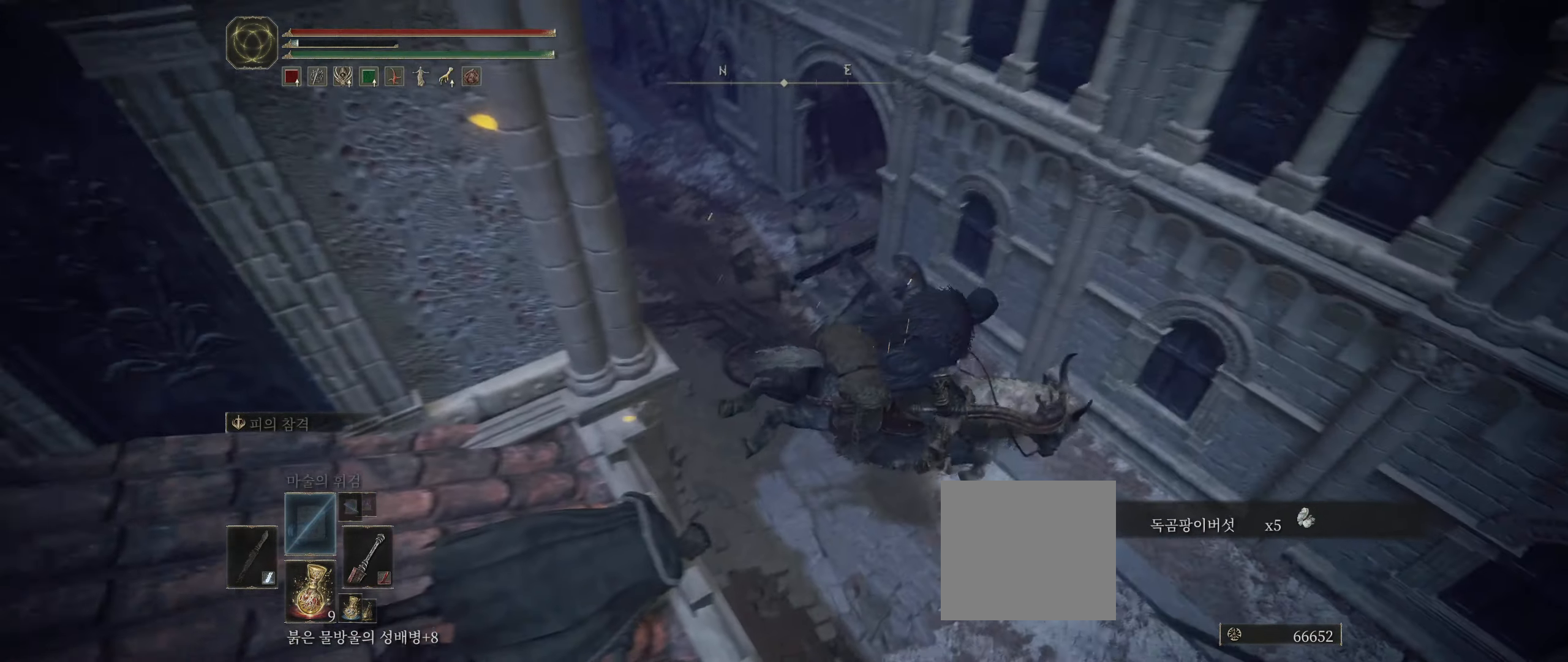
{"buttons": [], "left_stick": "up", "events": [[234, "left_stick", "up-left"], [484, "left_stick", "up"]]}
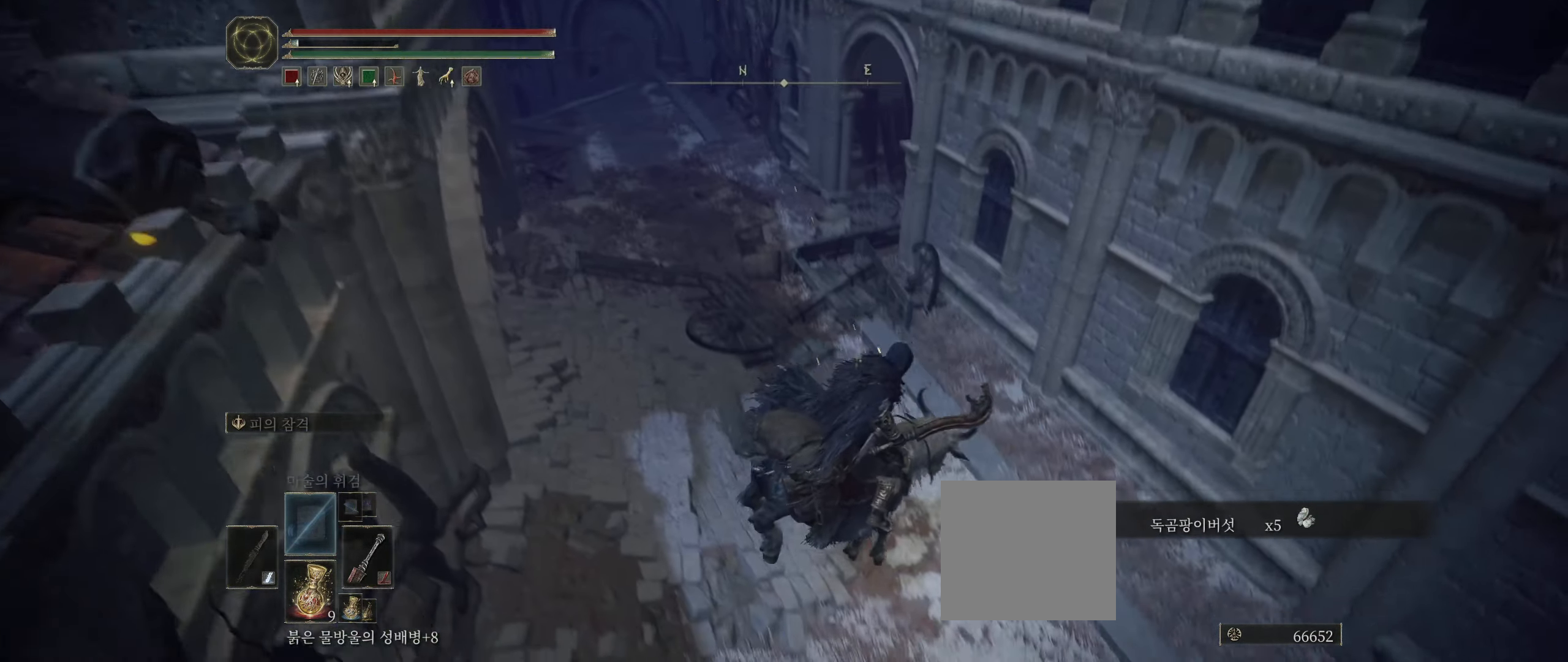
{"buttons": [], "left_stick": "up-left", "events": [[300, "left_stick", "up-left"]]}
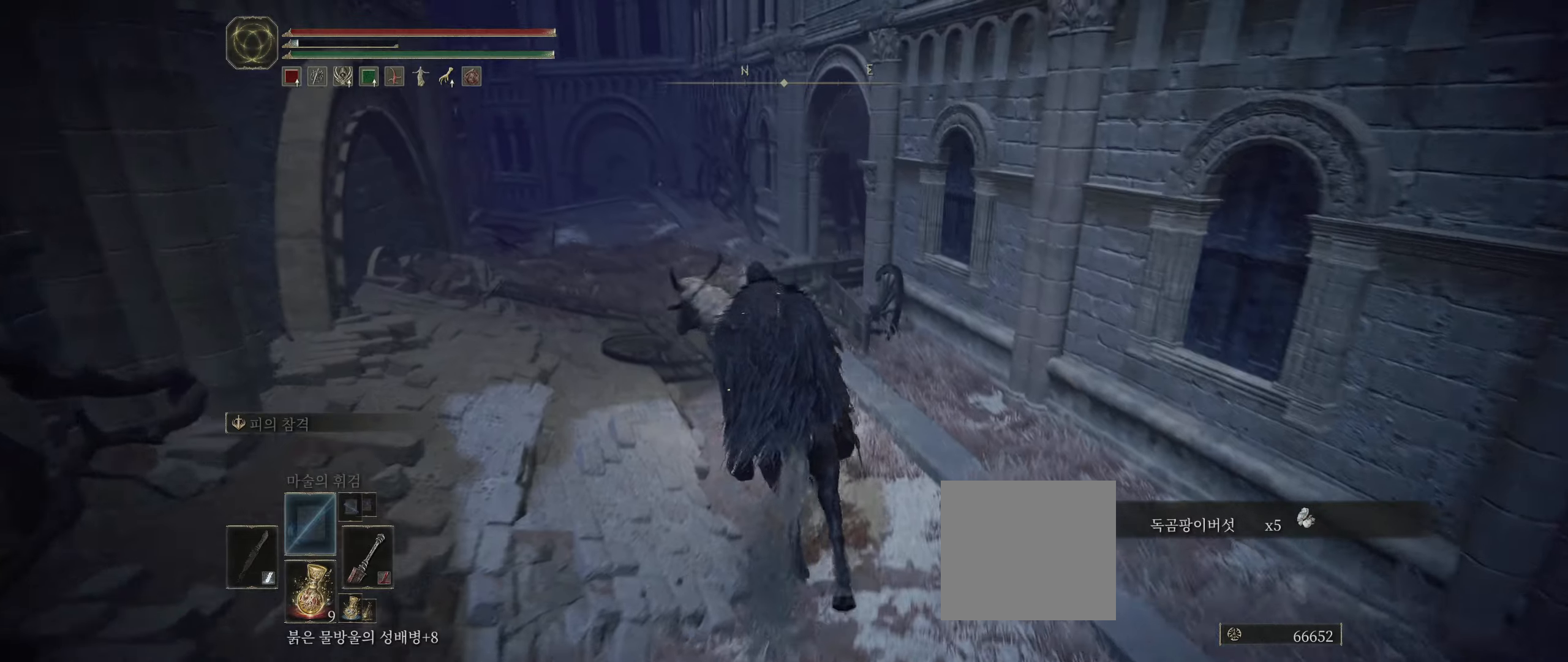
{"buttons": [], "left_stick": "up-left", "events": []}
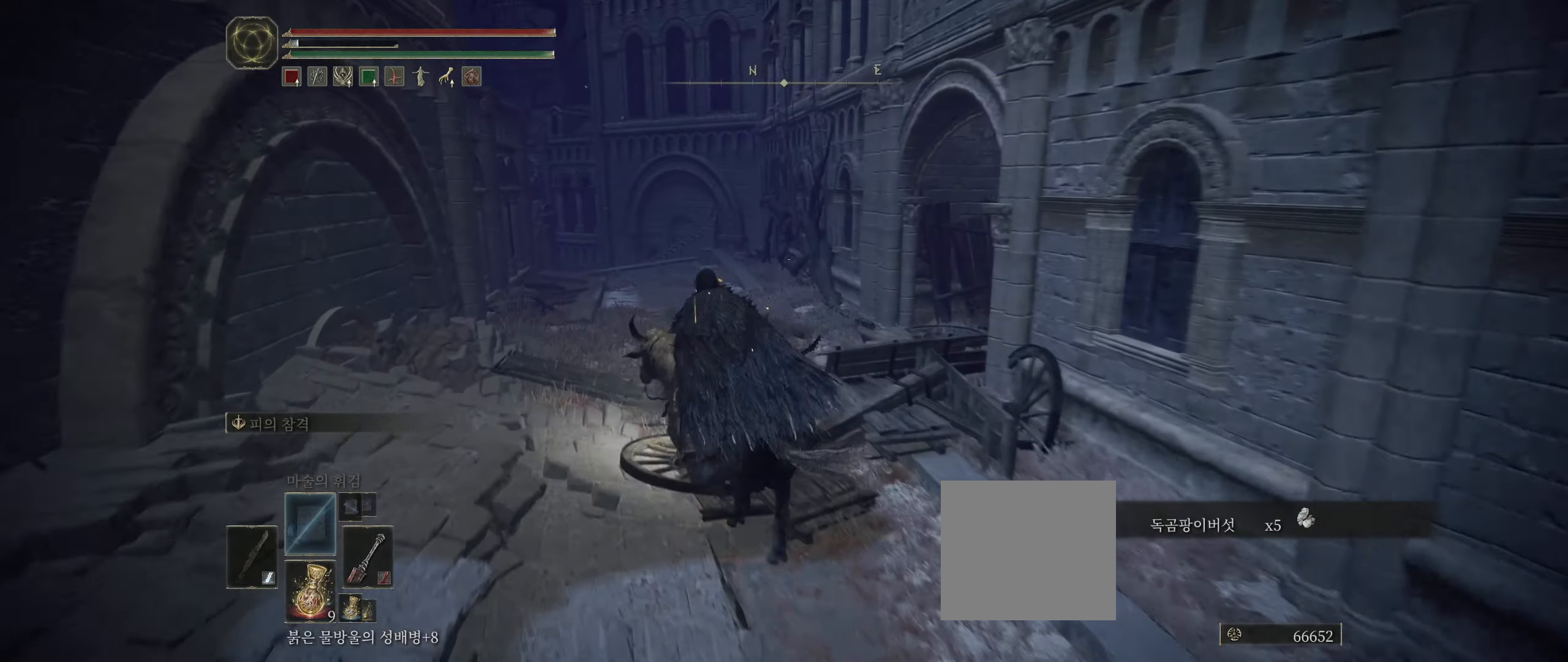
{"buttons": [], "left_stick": "up-right", "events": [[200, "left_stick", "up"], [500, "left_stick", "up-right"]]}
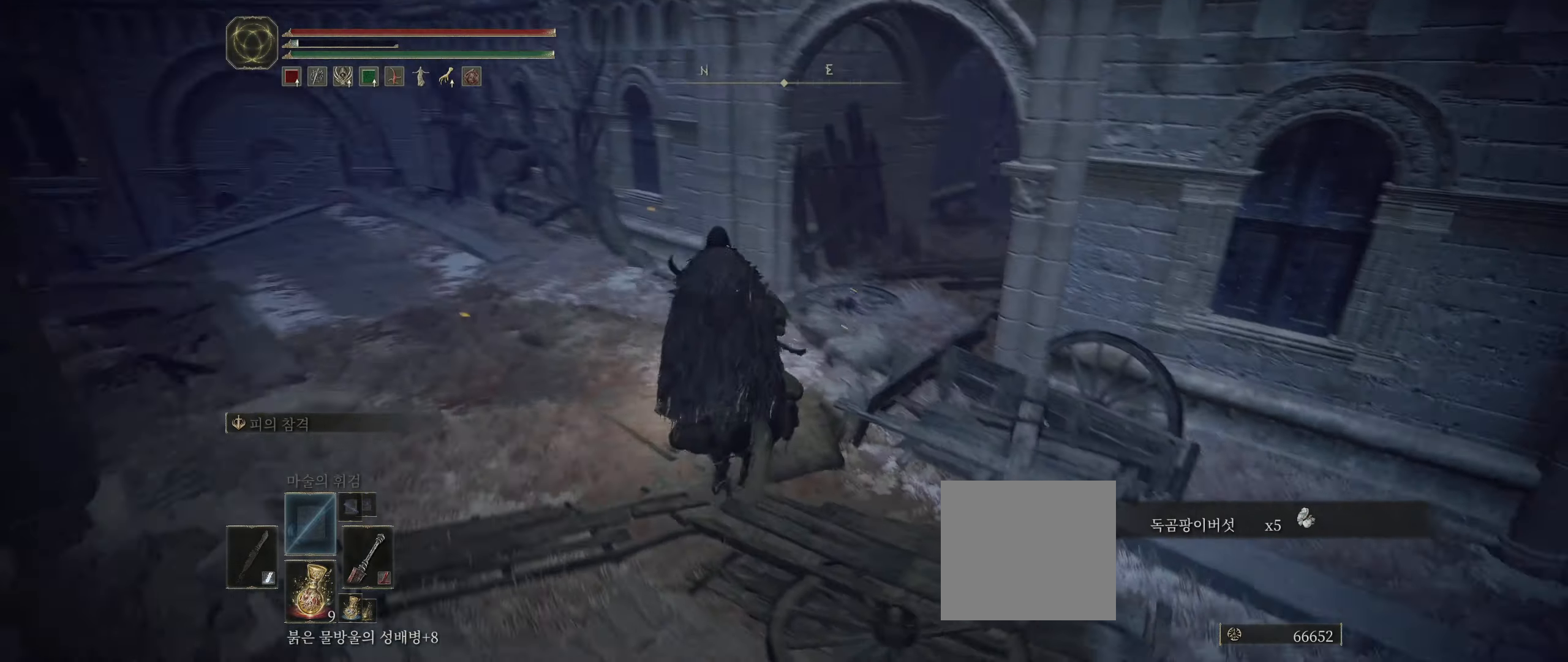
{"buttons": [], "left_stick": "up-right", "events": []}
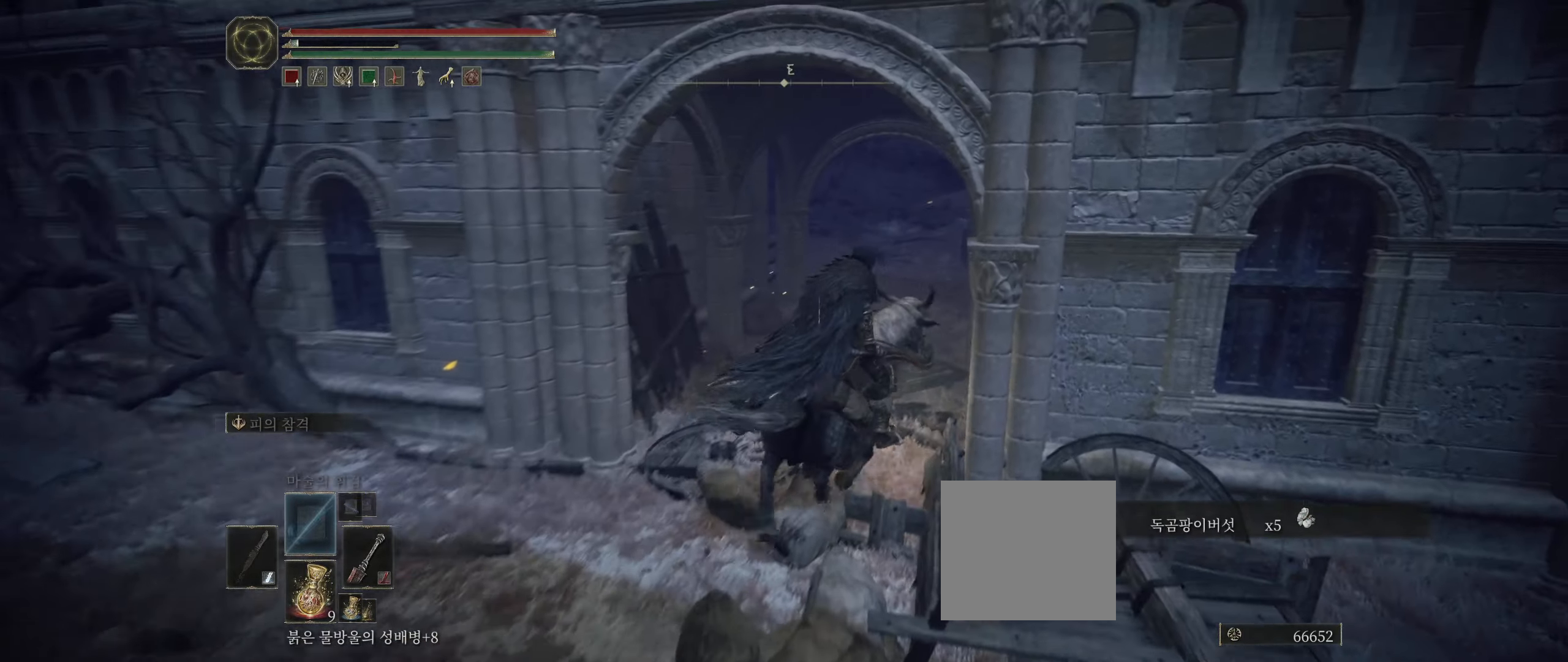
{"buttons": [], "left_stick": "up", "events": [[50, "left_stick", "up"]]}
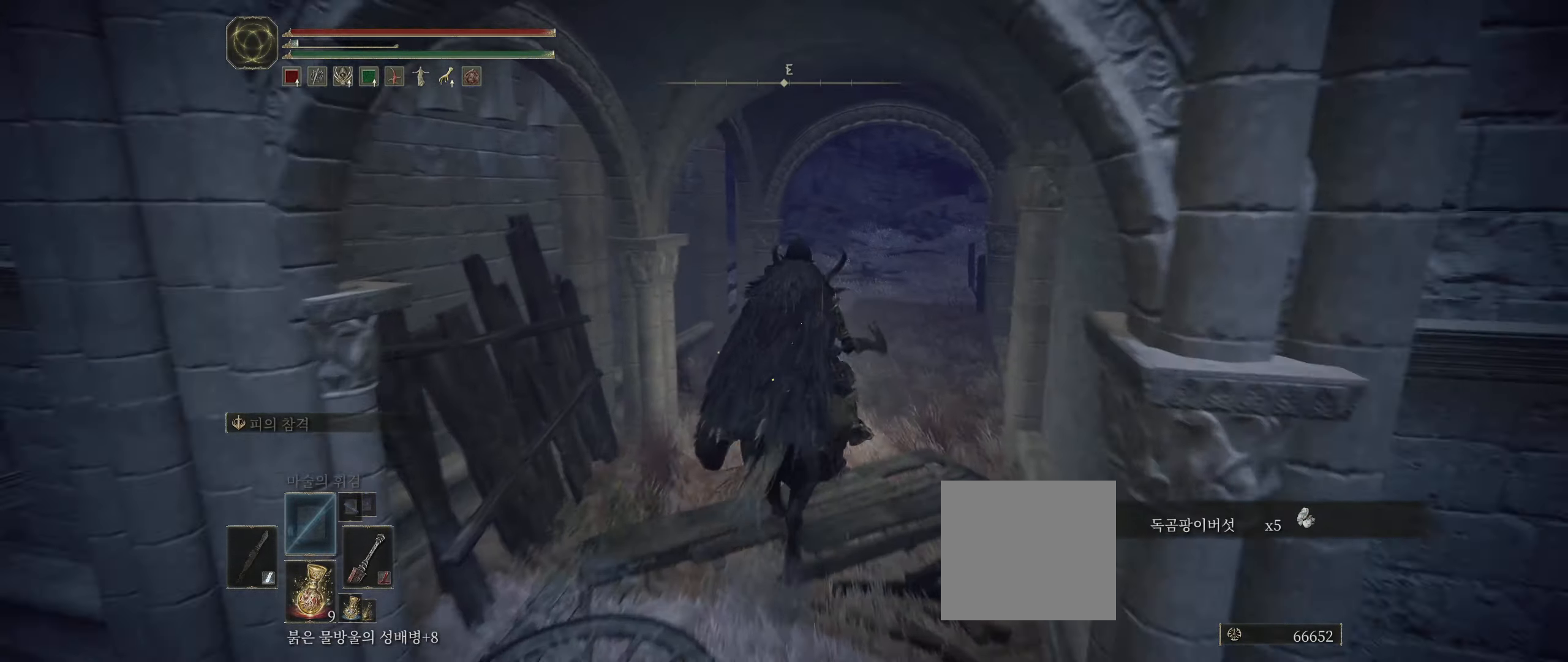
{"buttons": [], "left_stick": "up", "events": []}
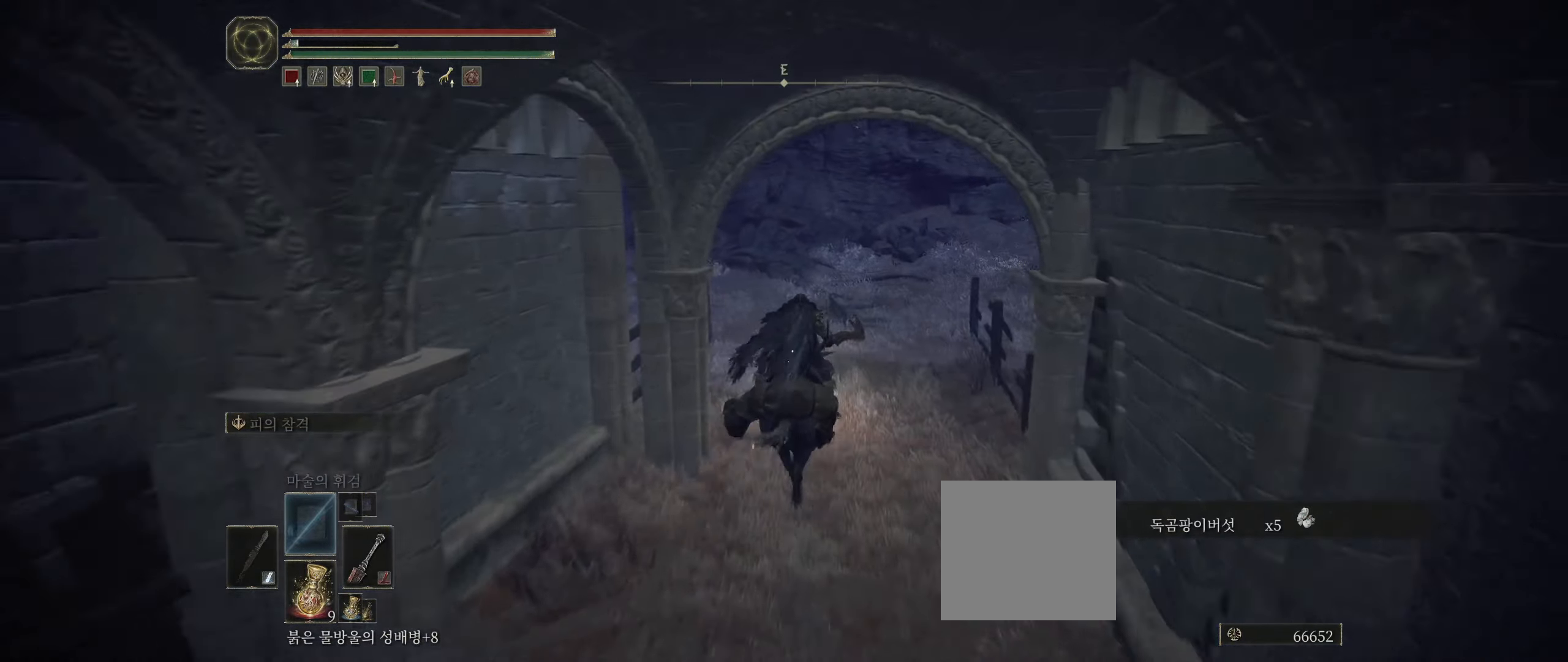
{"buttons": [], "left_stick": "up", "events": [[483, "L2", "down"], [500, "L2", "up"]]}
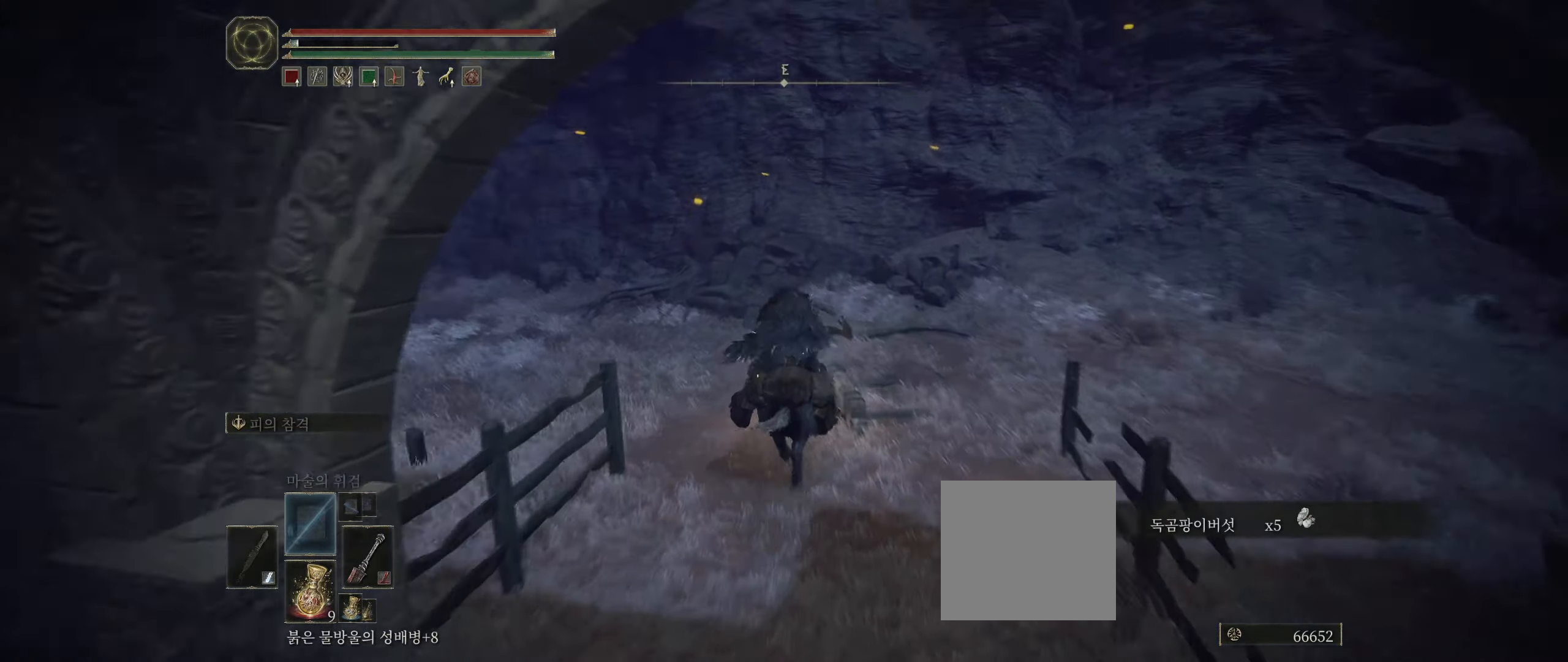
{"buttons": [], "left_stick": "up", "events": []}
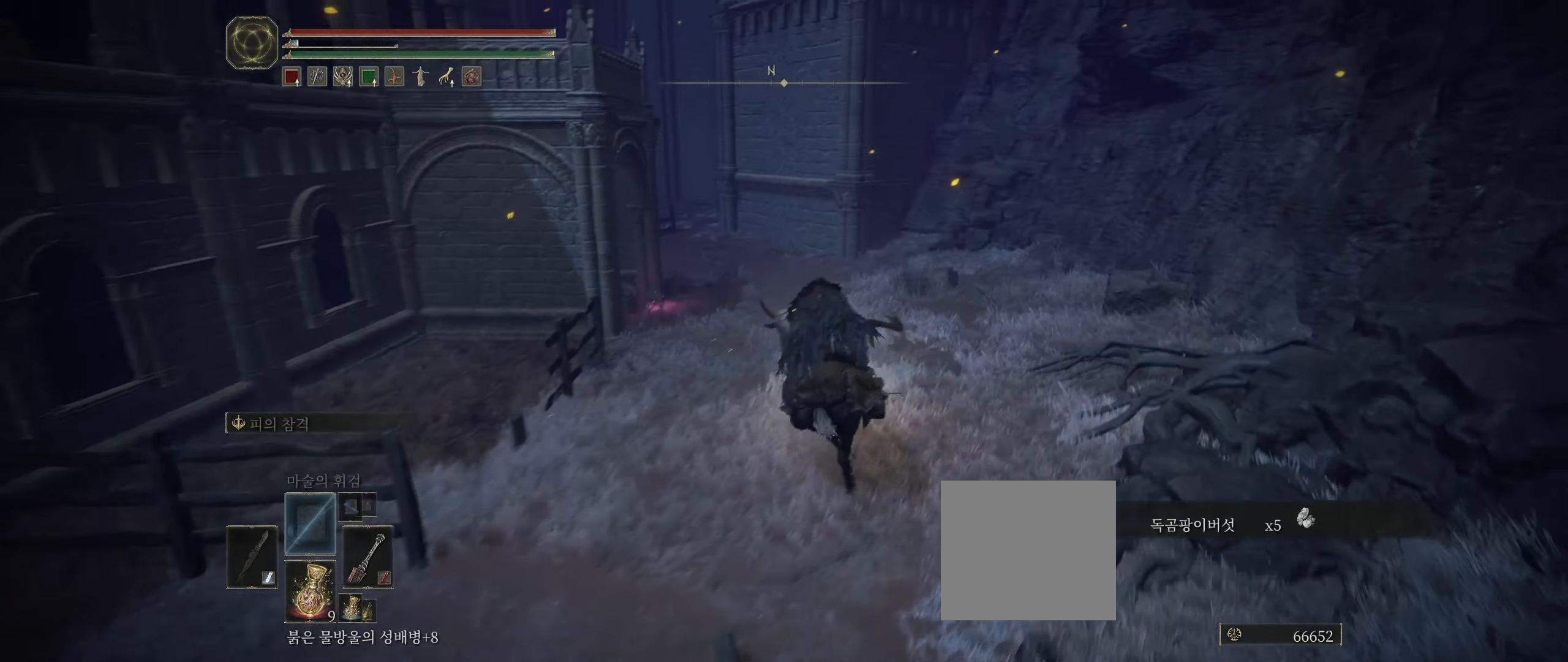
{"buttons": ["B"], "left_stick": "up", "events": [[283, "B", "down"], [350, "B", "up"], [416, "B", "down"]]}
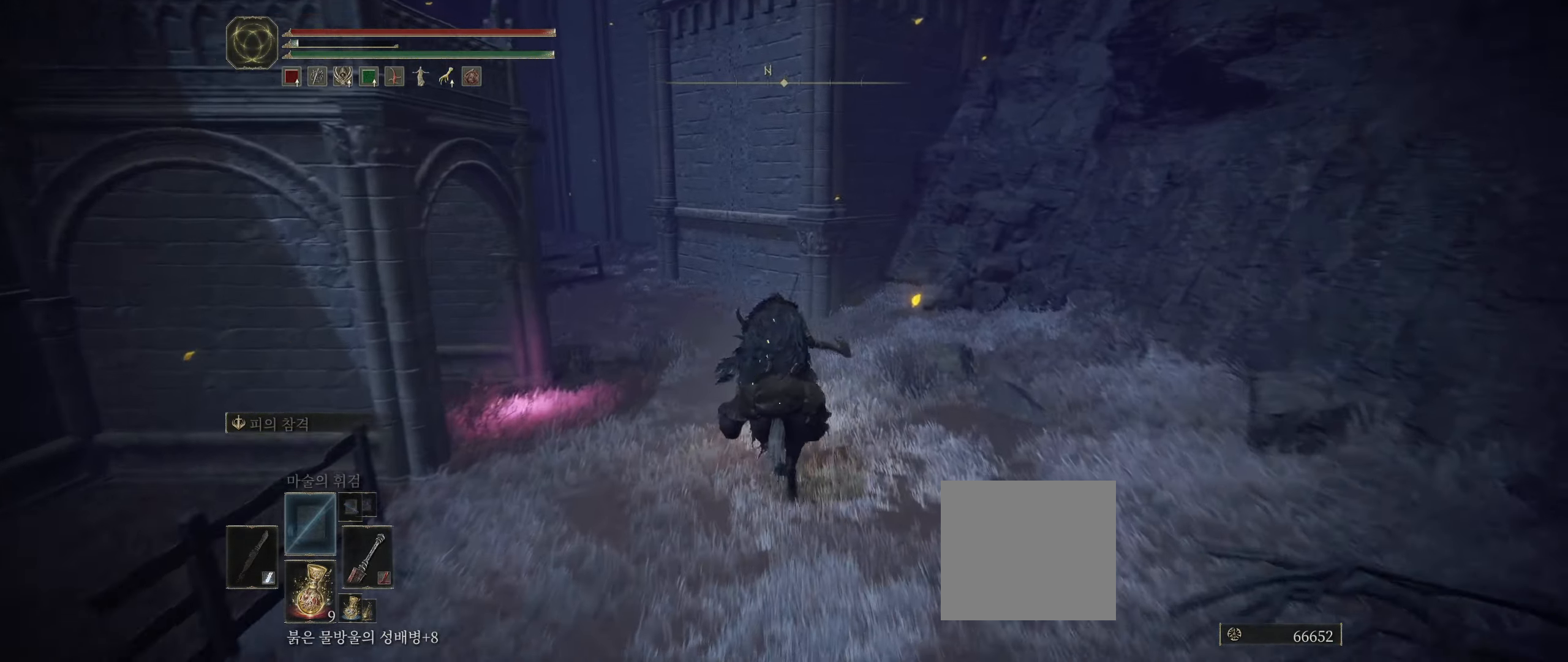
{"buttons": [], "left_stick": "center", "events": [[33, "B", "up"], [133, "left_stick", "center"]]}
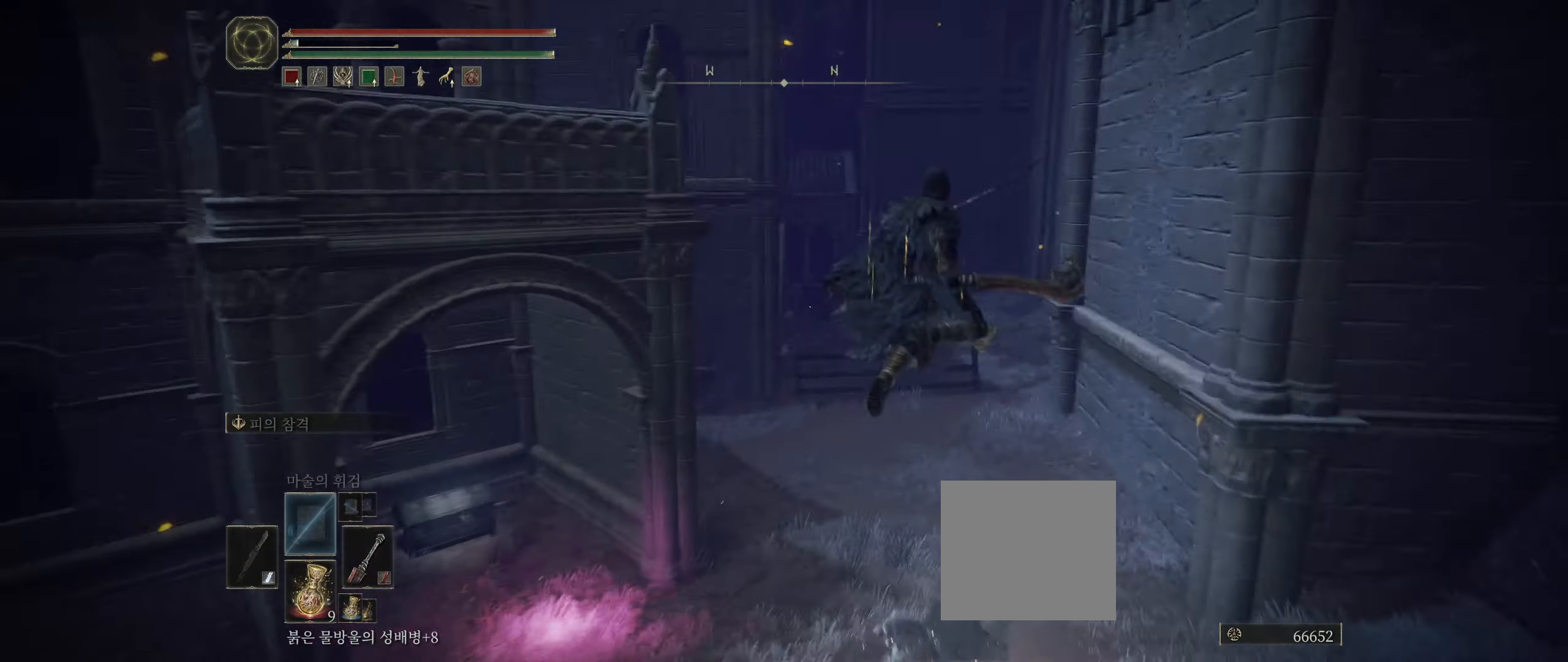
{"buttons": [], "left_stick": "left"}
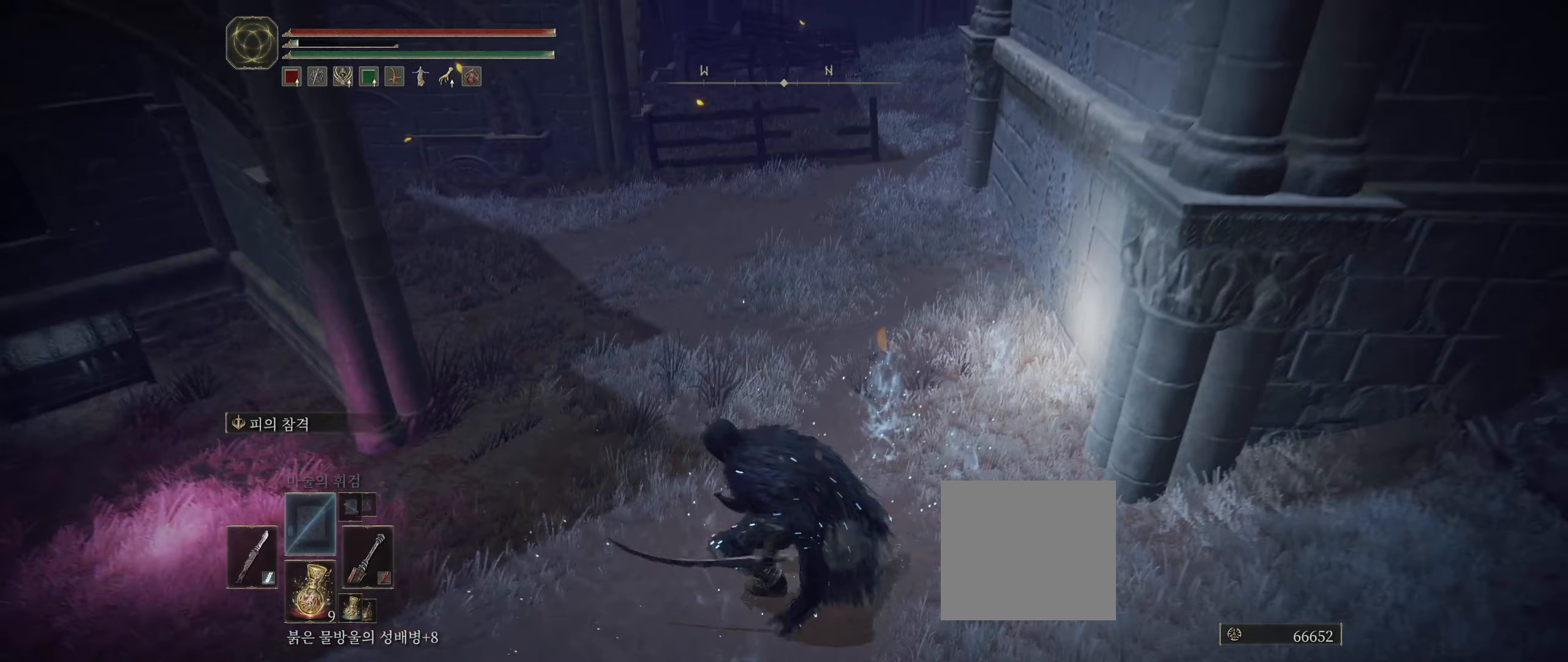
{"buttons": [], "left_stick": "up-left", "events": [[250, "left_stick", "up-left"]]}
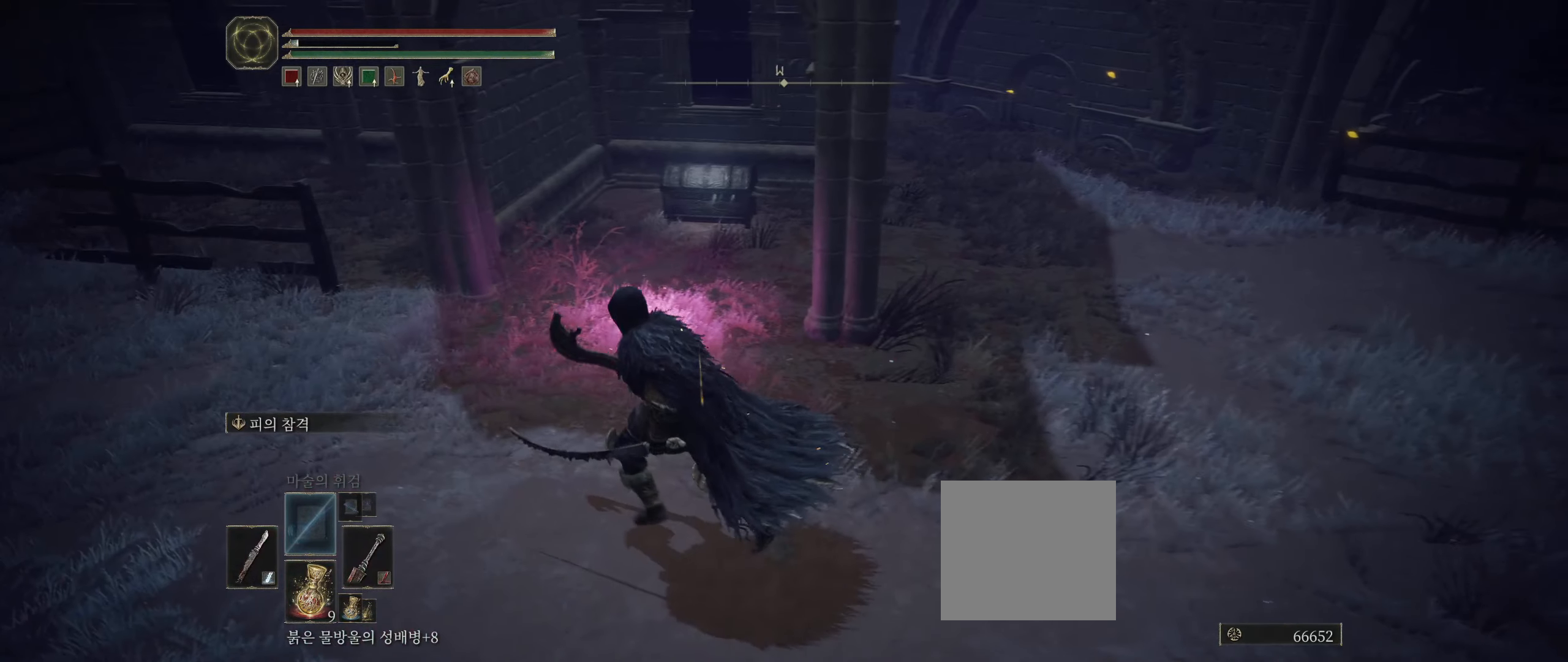
{"buttons": [], "left_stick": "up", "events": [[117, "left_stick", "up"]]}
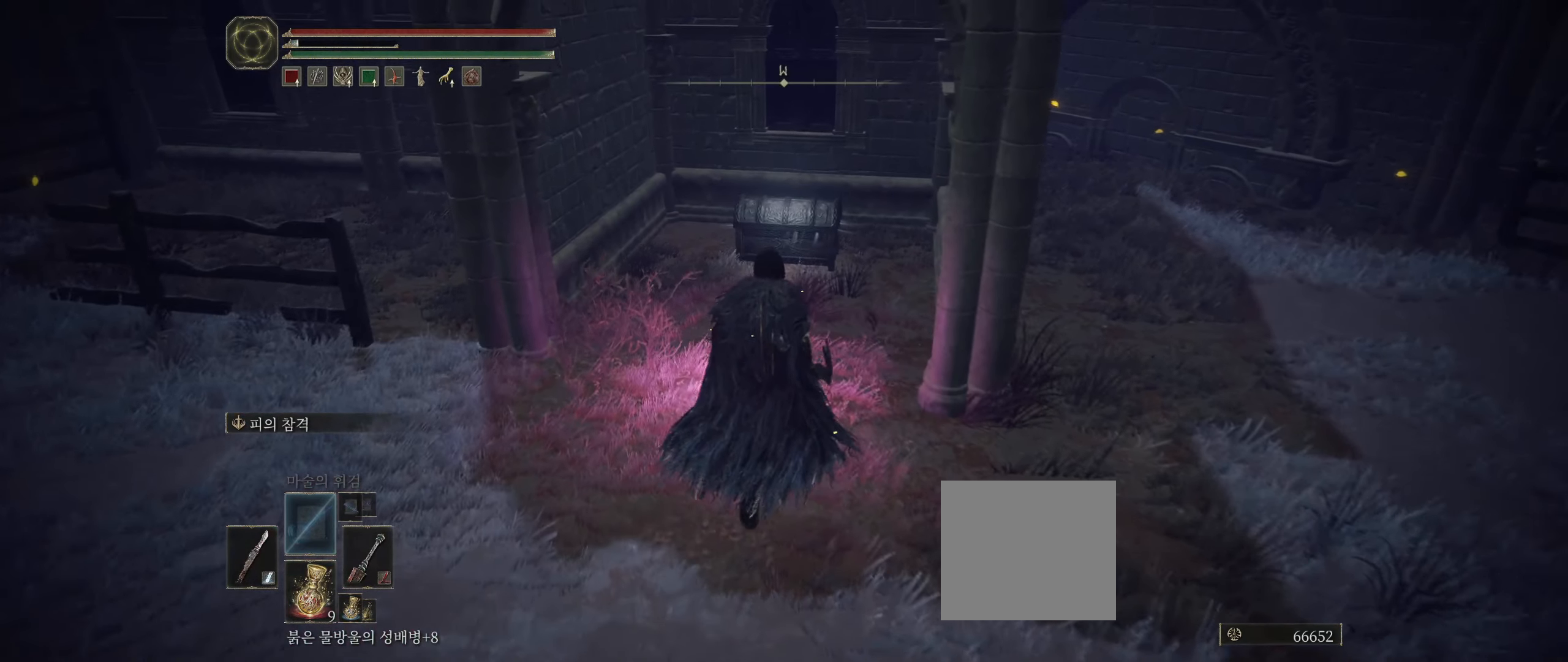
{"buttons": [], "left_stick": "up", "events": []}
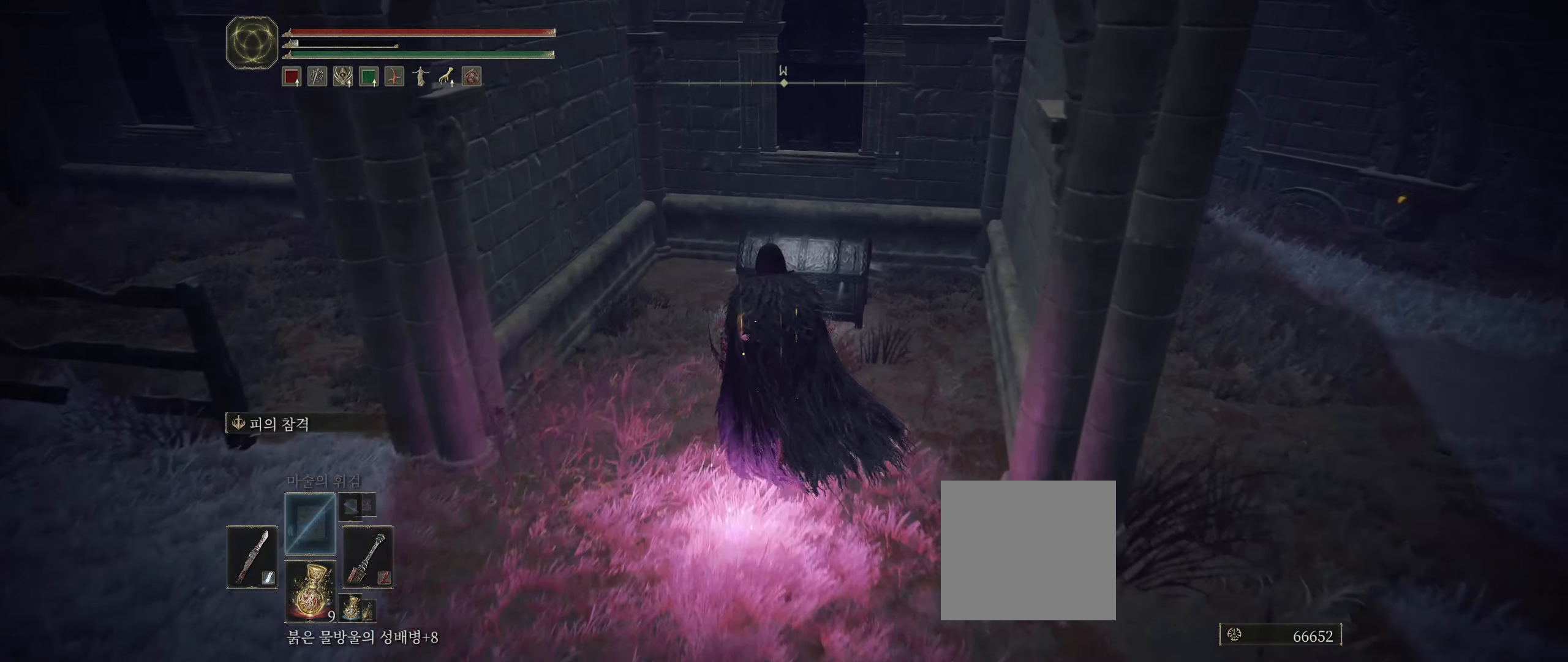
{"buttons": ["Y"], "left_stick": "up", "events": [[483, "Y", "down"]]}
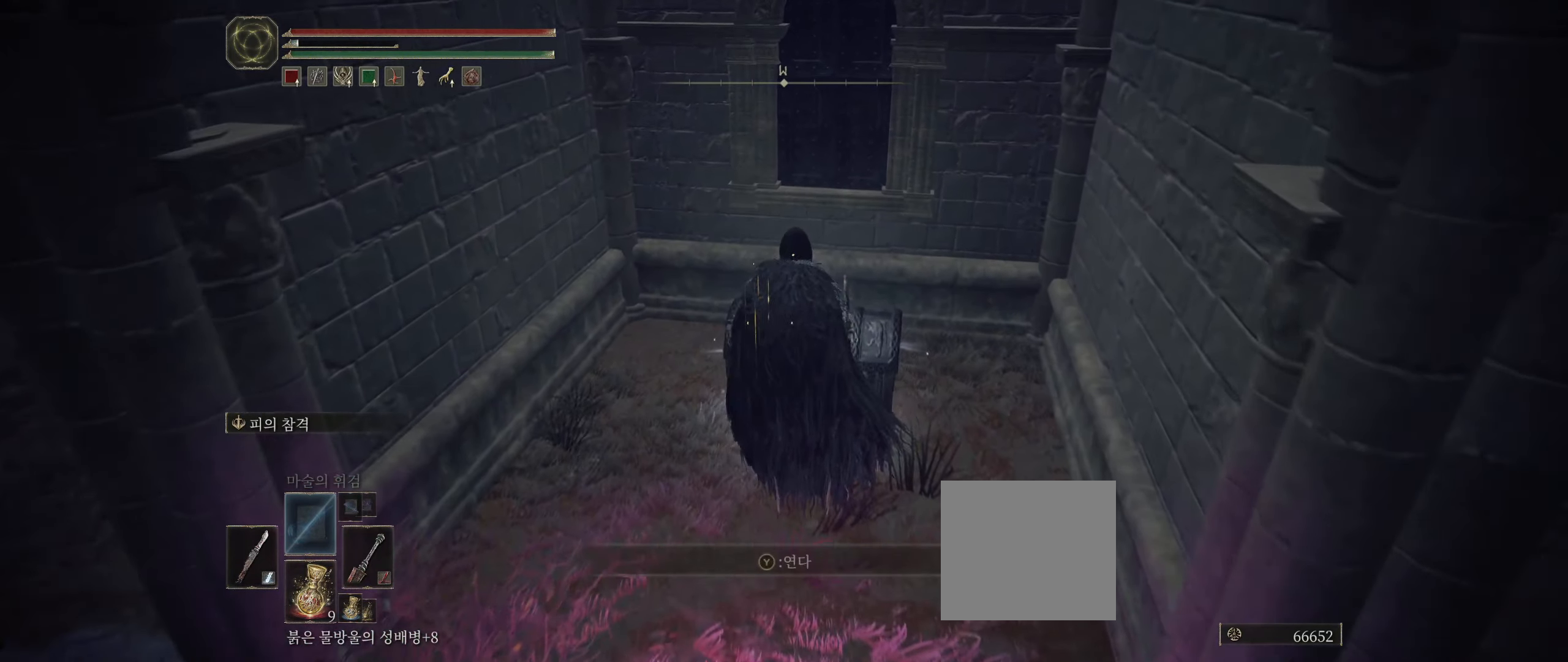
{"buttons": [], "left_stick": "center", "events": [[50, "left_stick", "center"], [100, "Y", "up"], [217, "Y", "down"], [283, "Y", "up"]]}
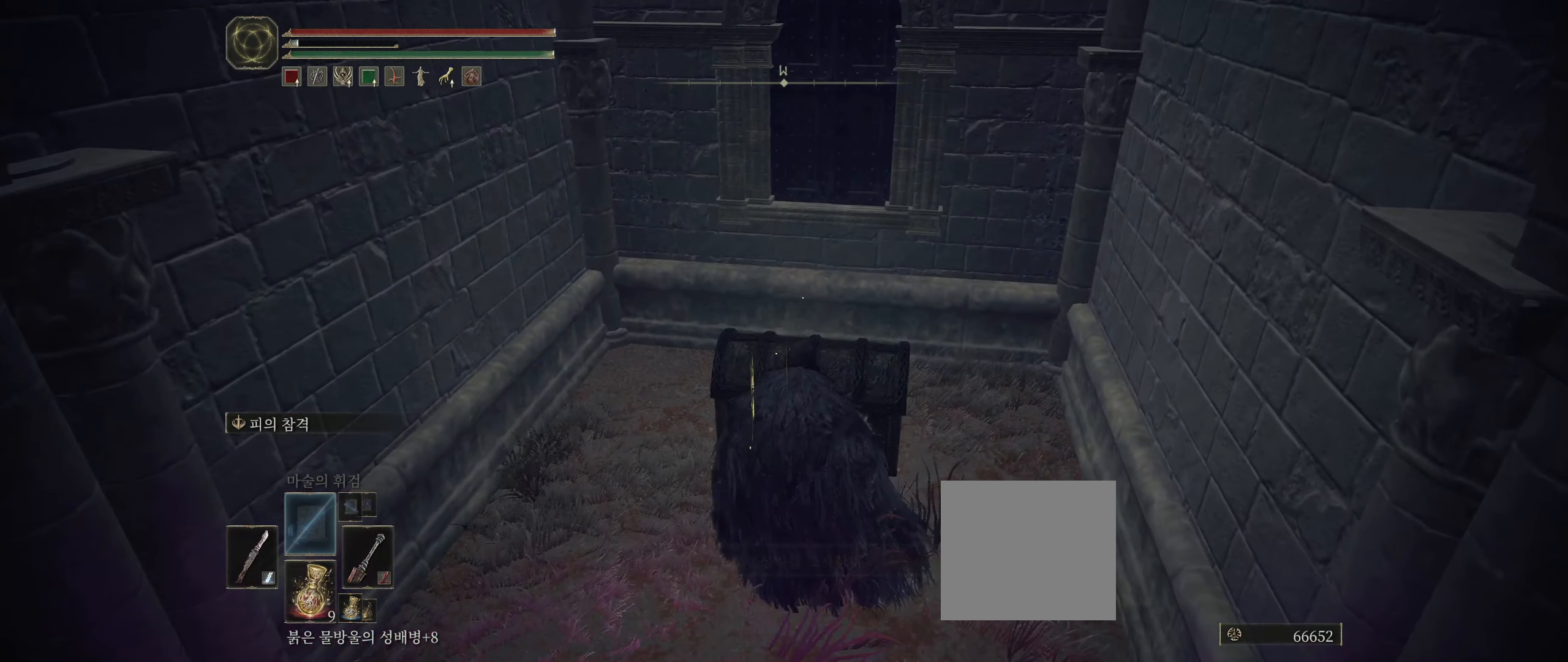
{"buttons": ["Y"], "left_stick": "center", "events": [[450, "Y", "down"]]}
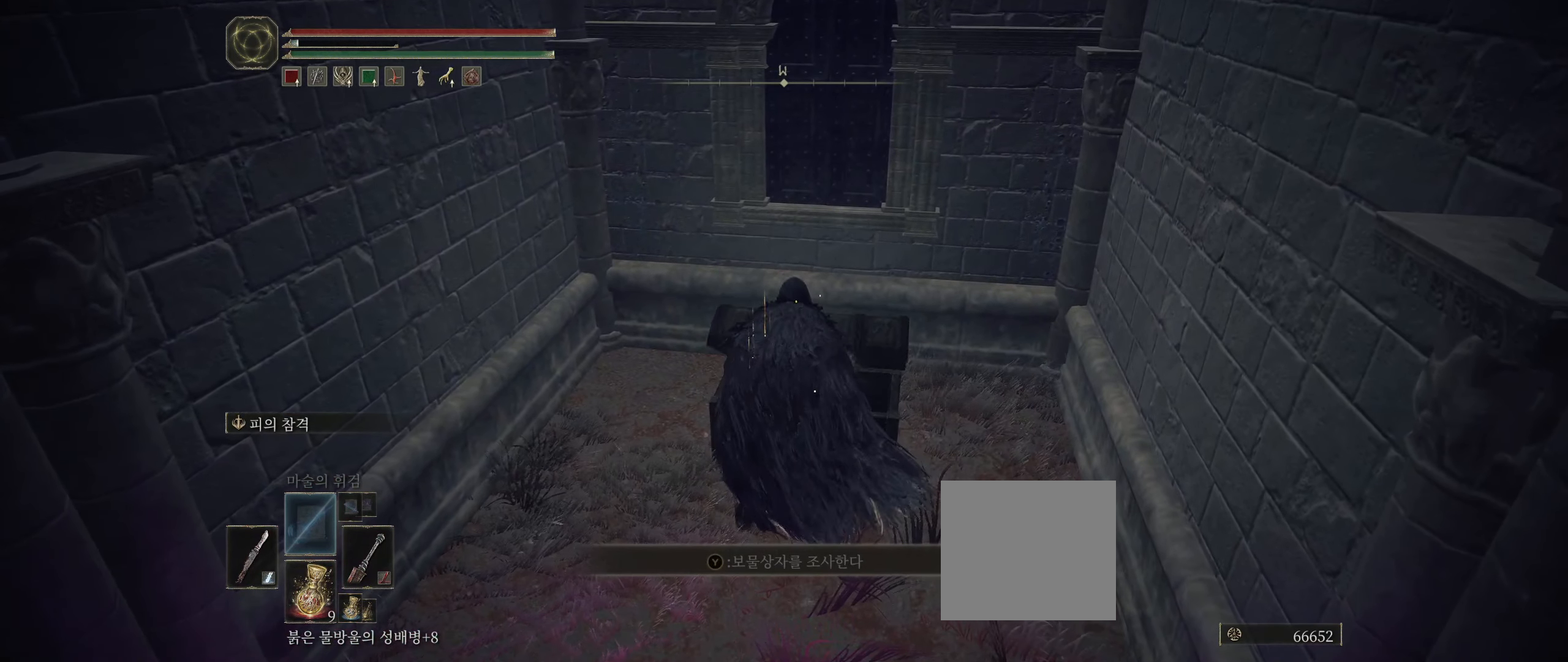
{"buttons": [], "left_stick": "center", "events": [[50, "Y", "up"], [267, "Y", "down"], [417, "Y", "up"]]}